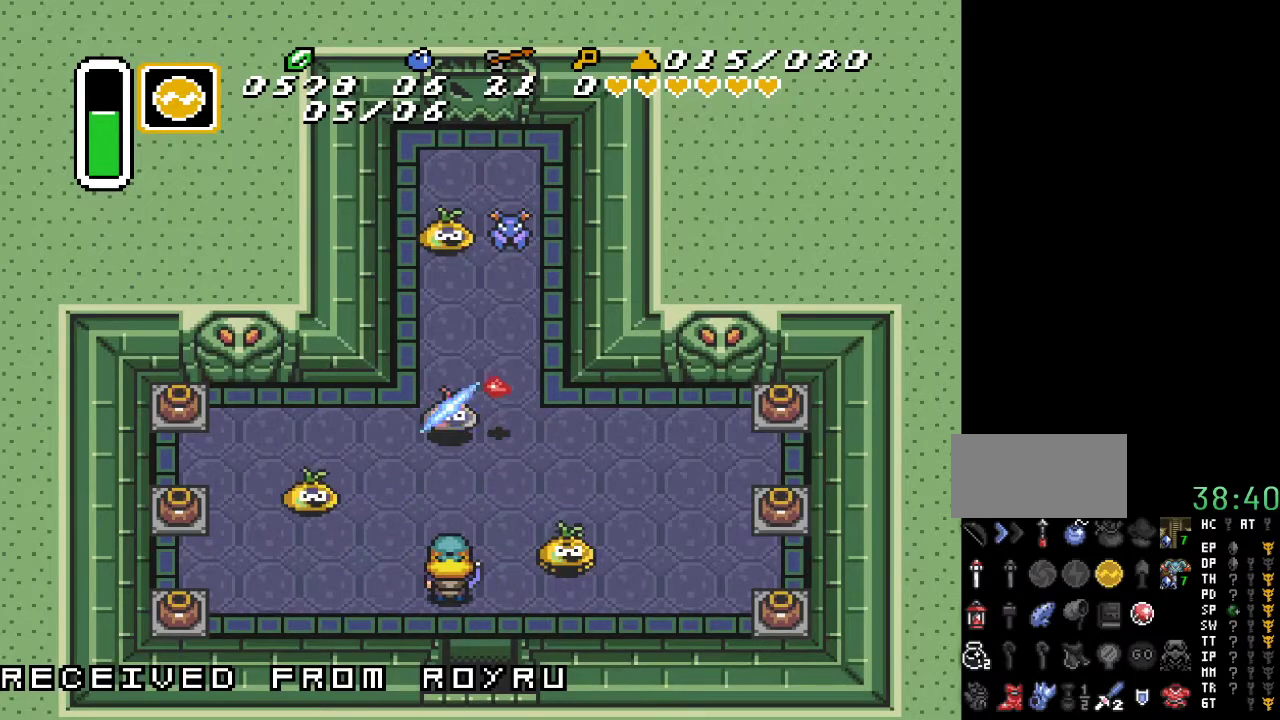
Gameplay with a controller (Nintendo layout); each line is a JSON object with the inputs held at the frame after it. "events" lists button and stick changes between this image and that frame as [ms after this image, input, new state], when the widget could be followed in between. Not read: L3 R3.
{"buttons": ["DPAD_UP", "DPAD_LEFT"], "events": [[50, "B", "down"], [117, "DPAD_RIGHT", "up"], [200, "B", "up"], [333, "DPAD_LEFT", "down"], [367, "DPAD_UP", "down"]]}
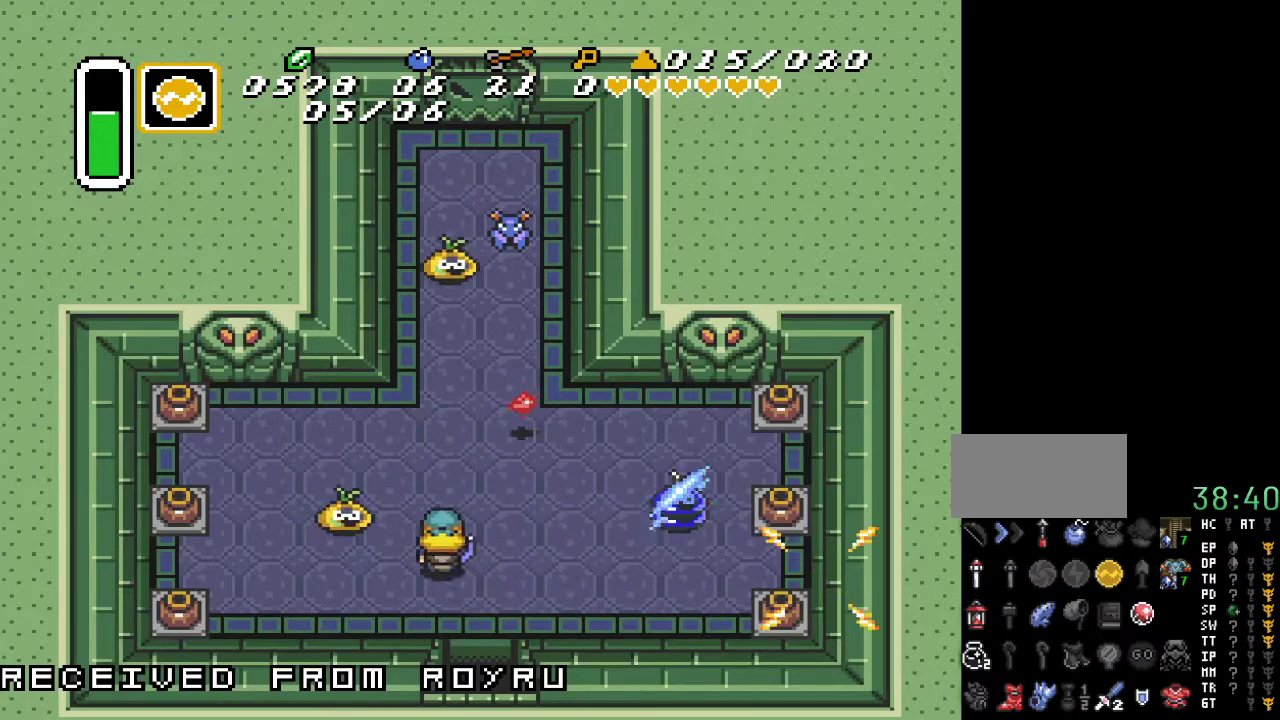
{"buttons": ["DPAD_UP", "DPAD_RIGHT"], "events": [[17, "DPAD_UP", "up"], [100, "B", "down"], [183, "DPAD_LEFT", "up"], [233, "B", "up"], [267, "DPAD_RIGHT", "down"], [317, "DPAD_UP", "down"]]}
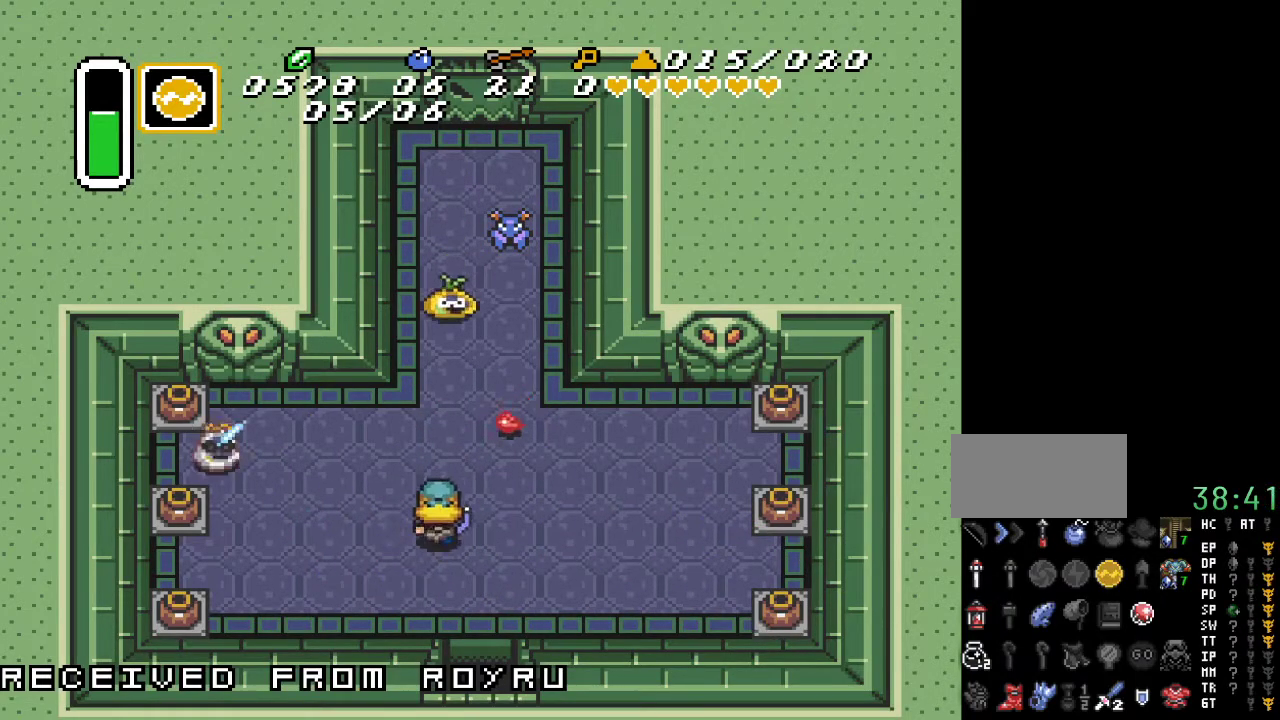
{"buttons": ["B", "DPAD_UP"], "events": [[83, "DPAD_RIGHT", "up"], [483, "B", "down"]]}
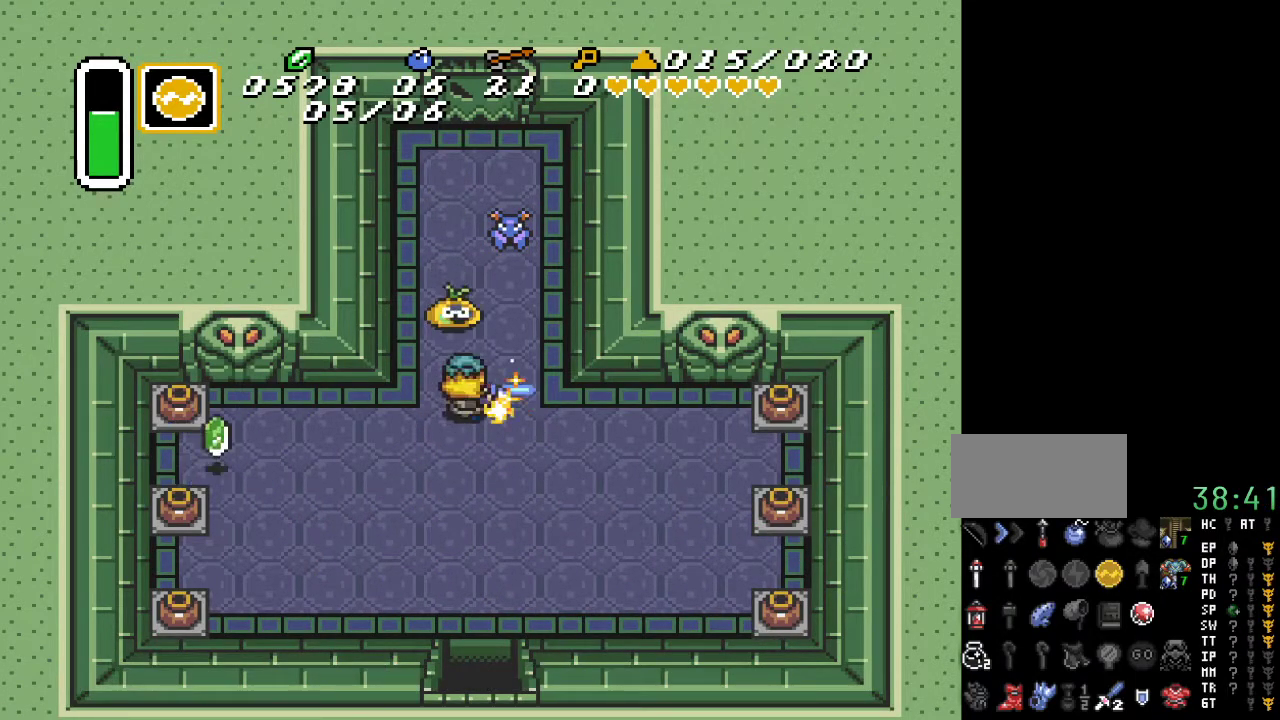
{"buttons": ["DPAD_UP", "DPAD_RIGHT"], "events": [[150, "B", "up"], [233, "DPAD_RIGHT", "down"]]}
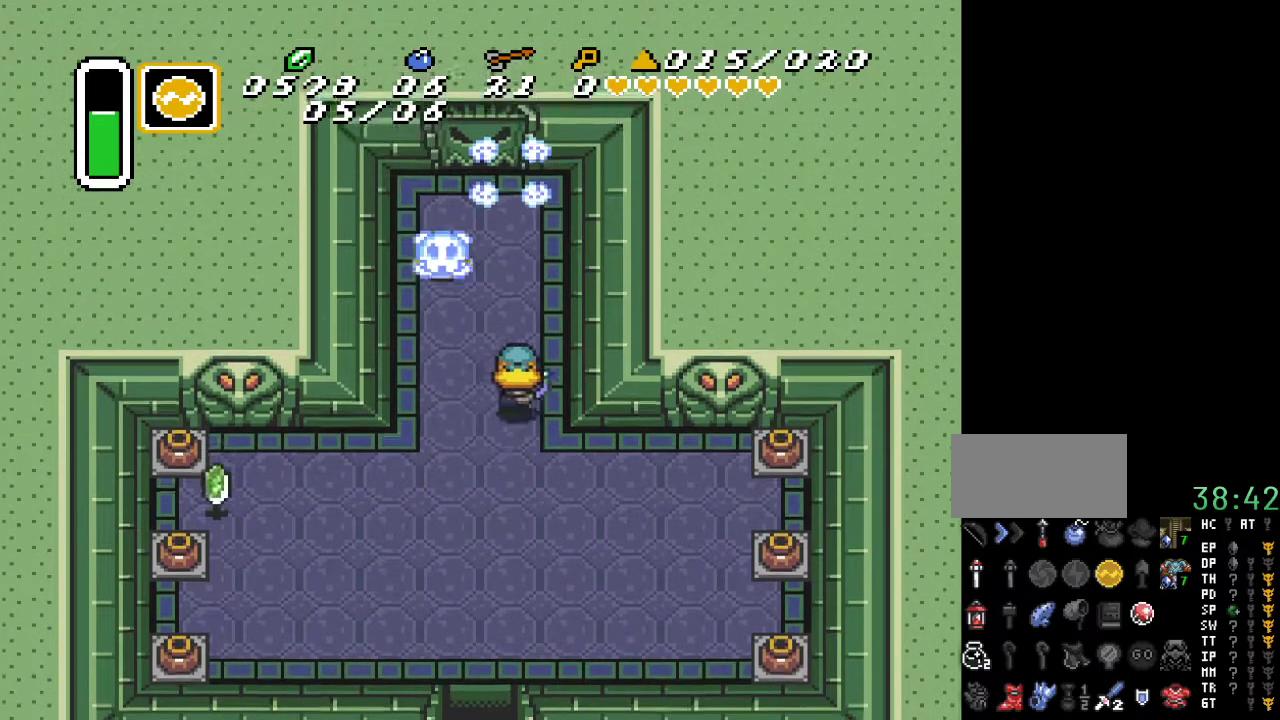
{"buttons": ["DPAD_DOWN", "DPAD_LEFT"], "events": [[17, "DPAD_RIGHT", "up"], [83, "B", "down"], [150, "DPAD_UP", "up"], [233, "B", "up"], [450, "DPAD_DOWN", "down"], [450, "DPAD_LEFT", "down"]]}
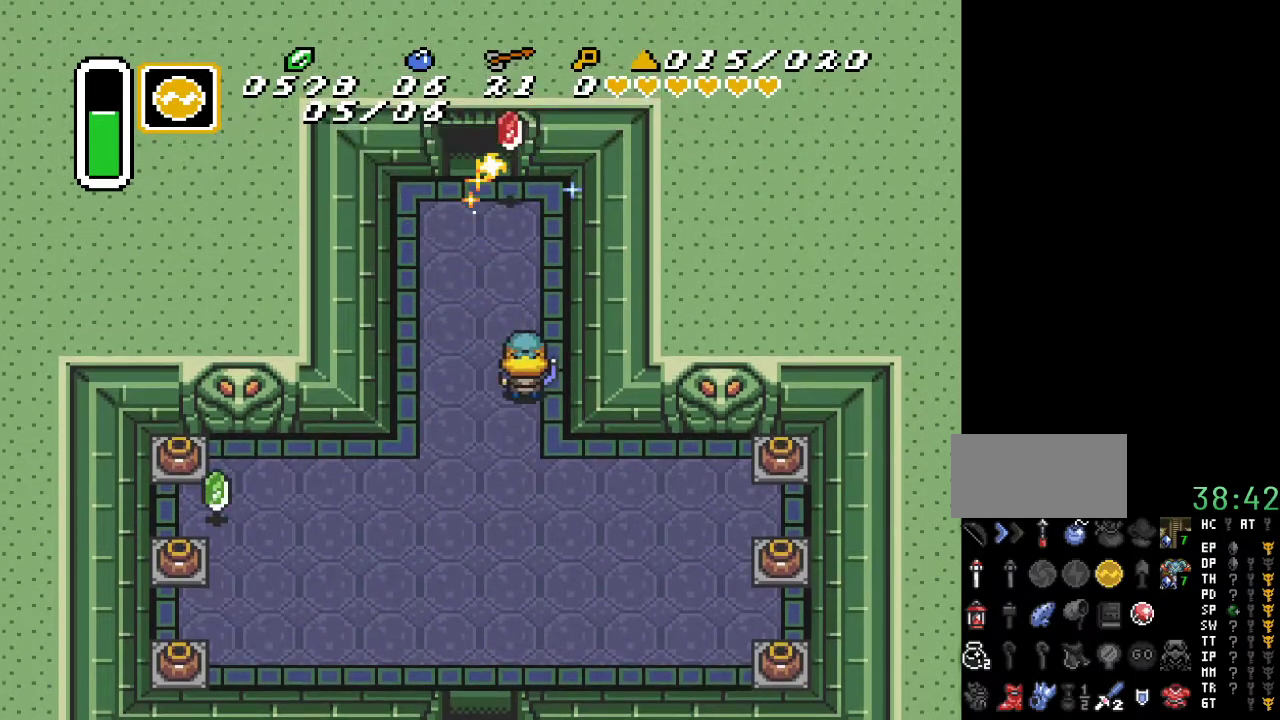
{"buttons": ["DPAD_DOWN"], "events": [[483, "DPAD_LEFT", "up"]]}
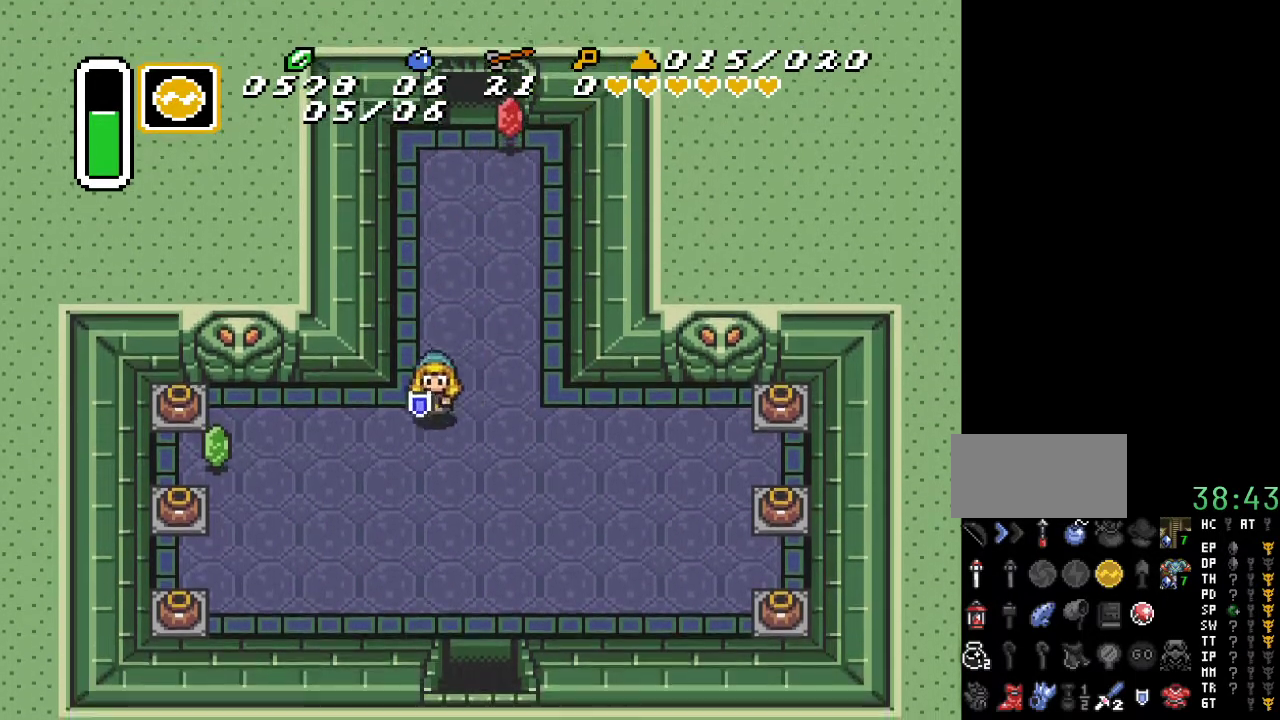
{"buttons": [], "events": [[50, "DPAD_DOWN", "up"]]}
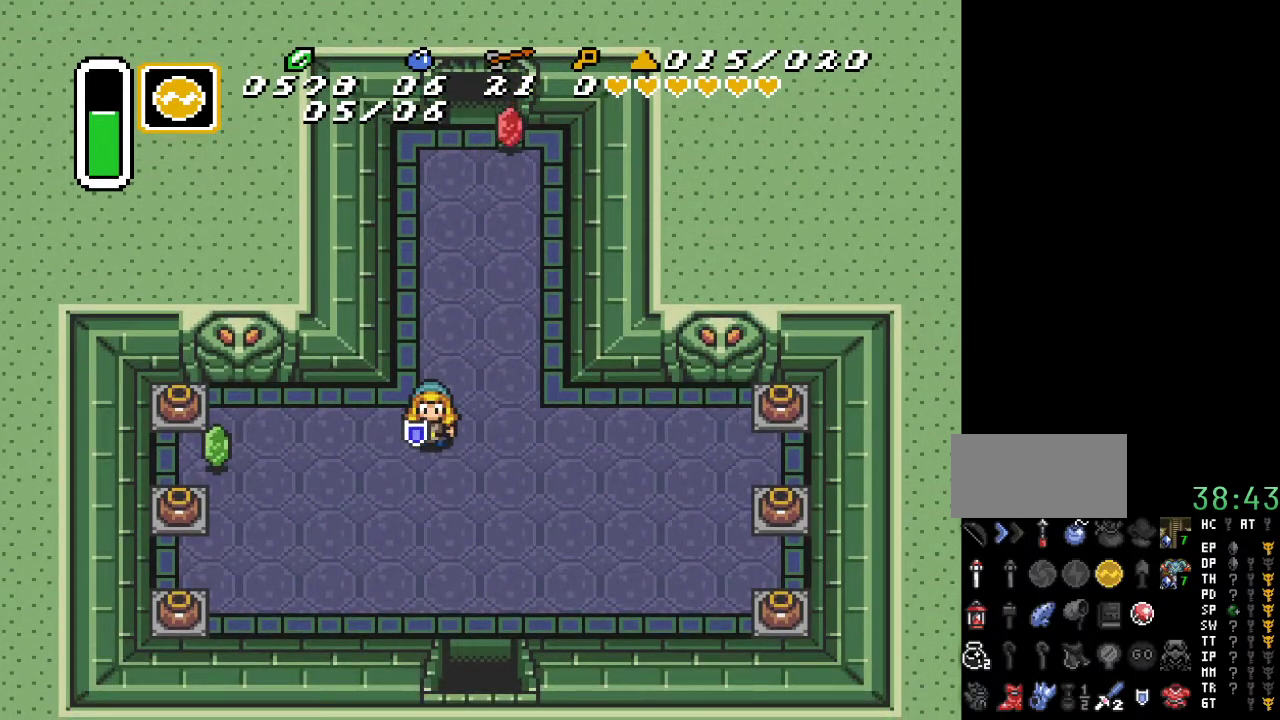
{"buttons": [], "events": []}
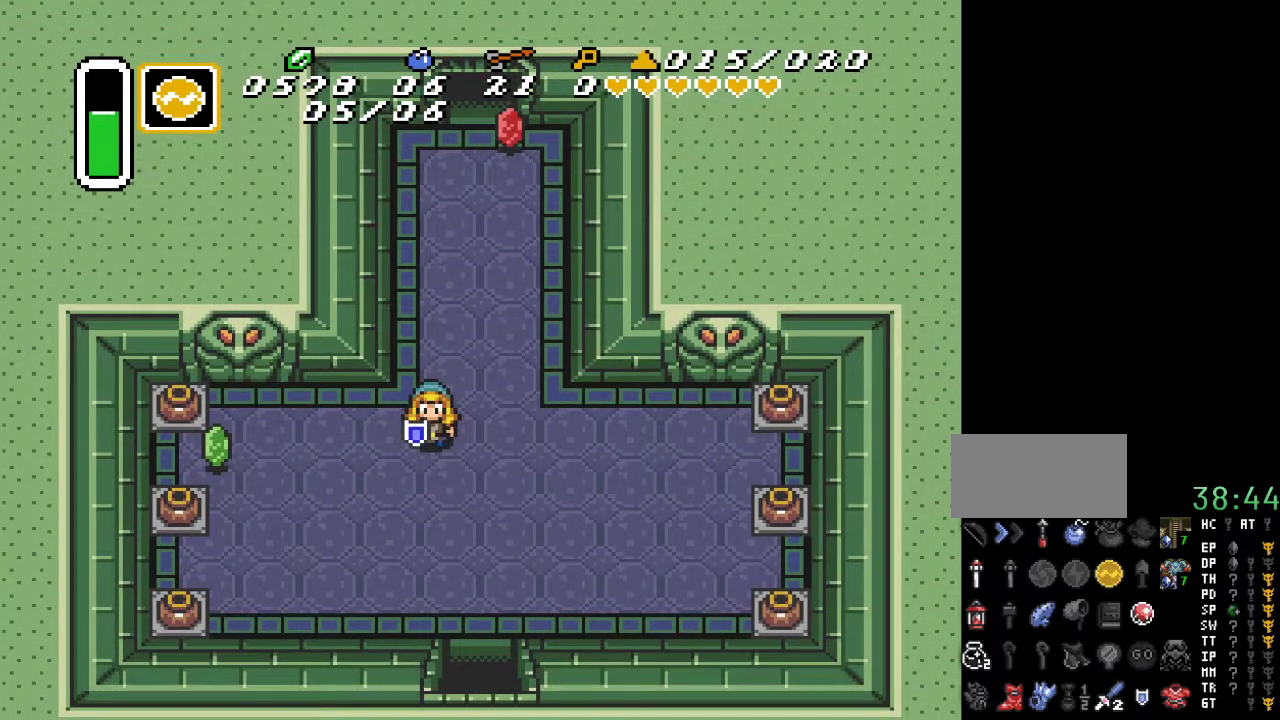
{"buttons": ["DPAD_LEFT"], "events": [[83, "DPAD_LEFT", "down"]]}
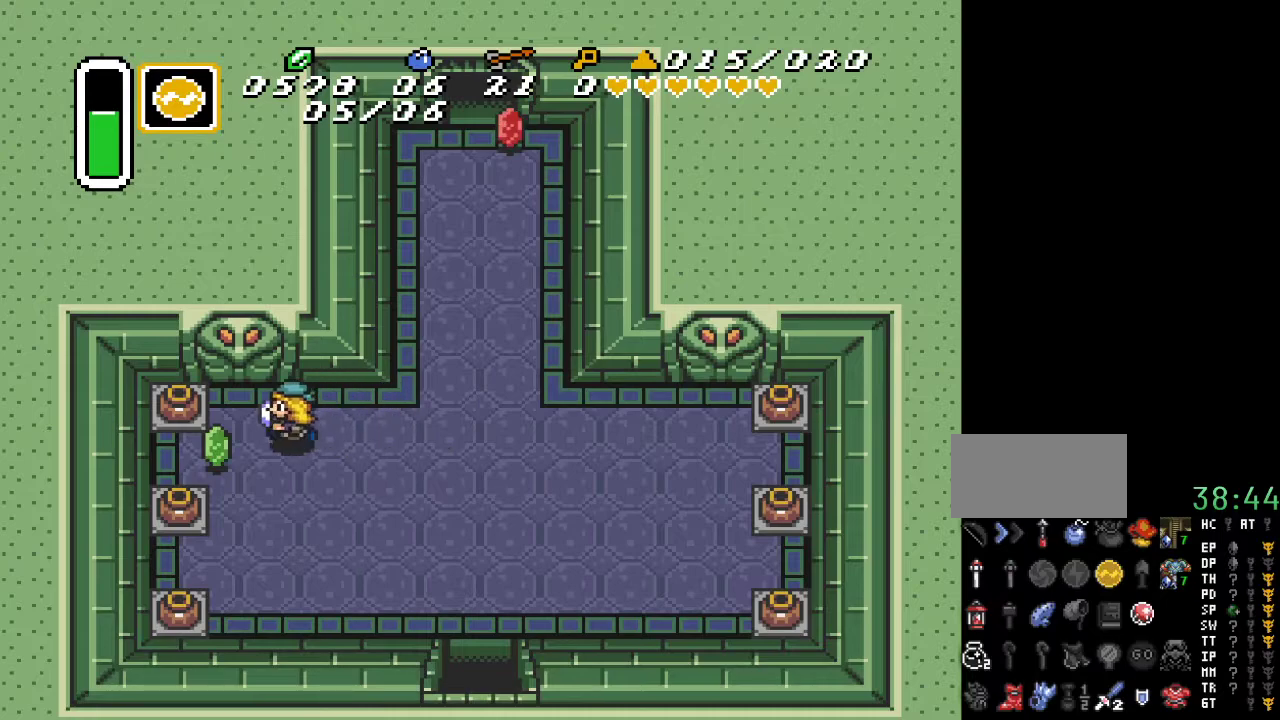
{"buttons": ["DPAD_UP", "DPAD_RIGHT"], "events": [[100, "DPAD_DOWN", "down"], [167, "DPAD_LEFT", "up"], [200, "DPAD_LEFT", "down"], [300, "DPAD_LEFT", "up"], [333, "DPAD_DOWN", "up"], [333, "DPAD_RIGHT", "down"], [483, "DPAD_UP", "down"]]}
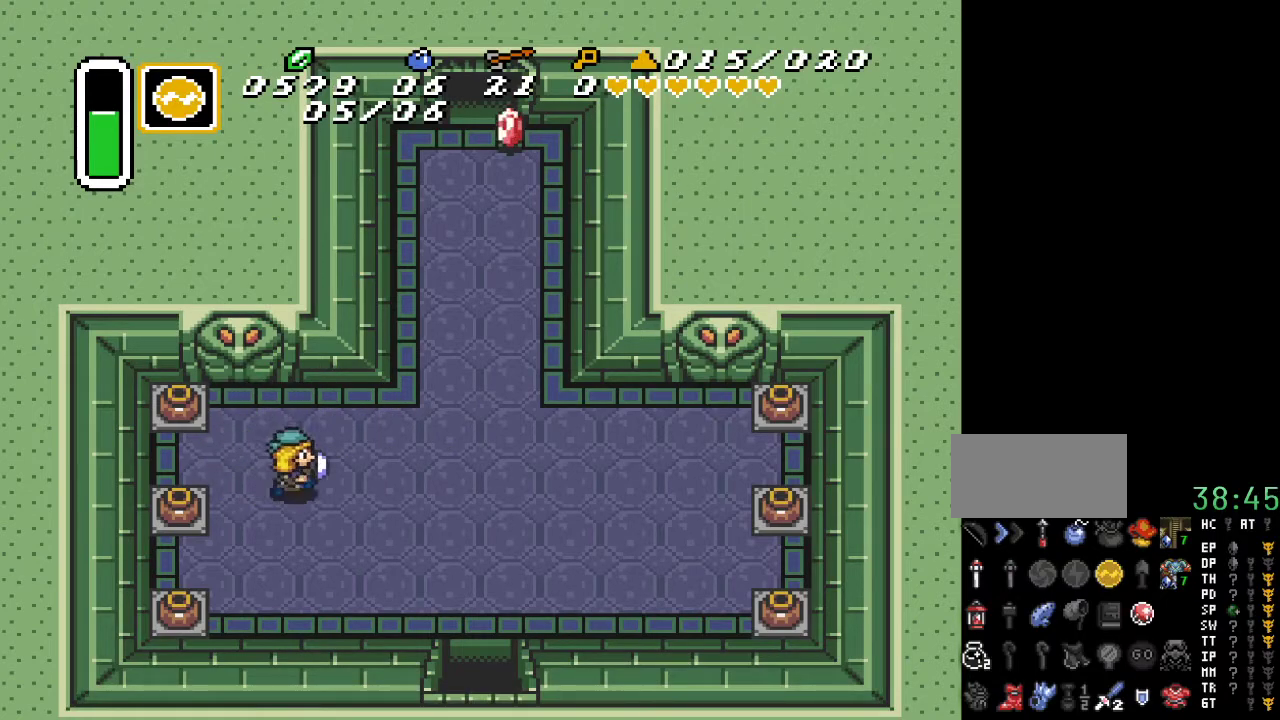
{"buttons": ["DPAD_LEFT"], "events": [[67, "DPAD_RIGHT", "up"], [117, "DPAD_LEFT", "down"], [300, "DPAD_UP", "up"]]}
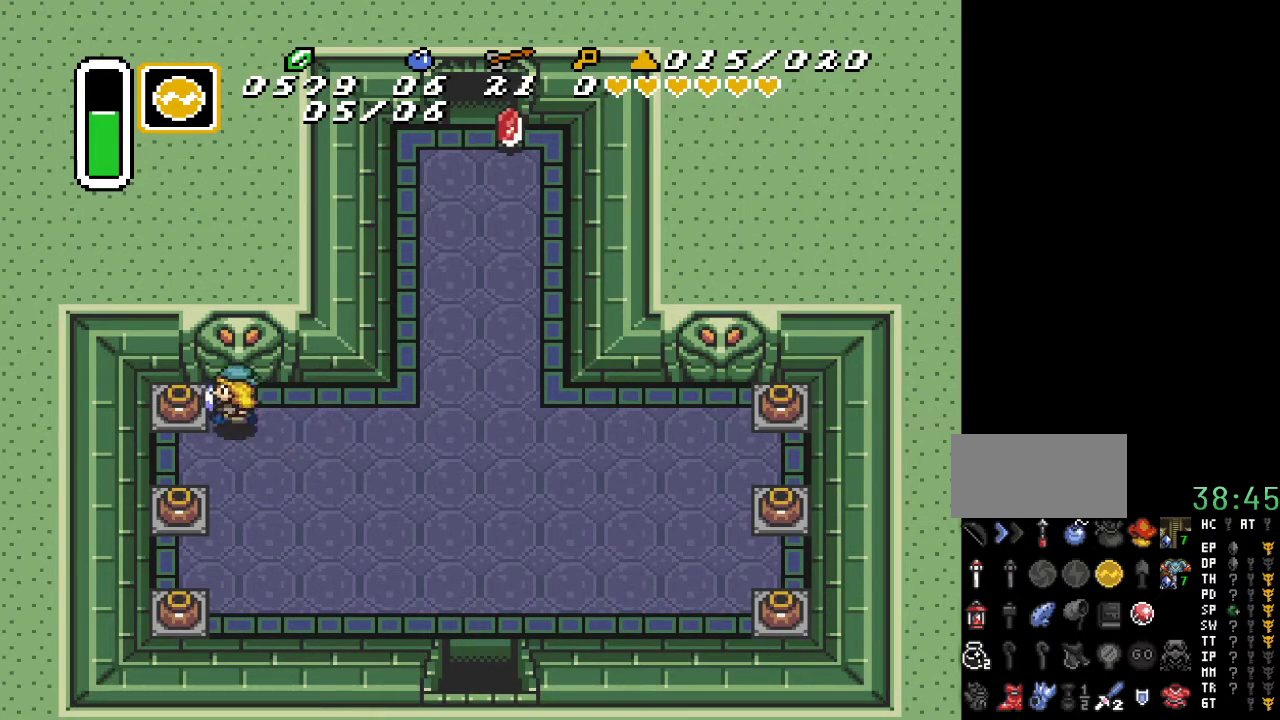
{"buttons": ["A", "DPAD_LEFT"], "events": [[17, "A", "down"], [183, "A", "up"], [450, "A", "down"]]}
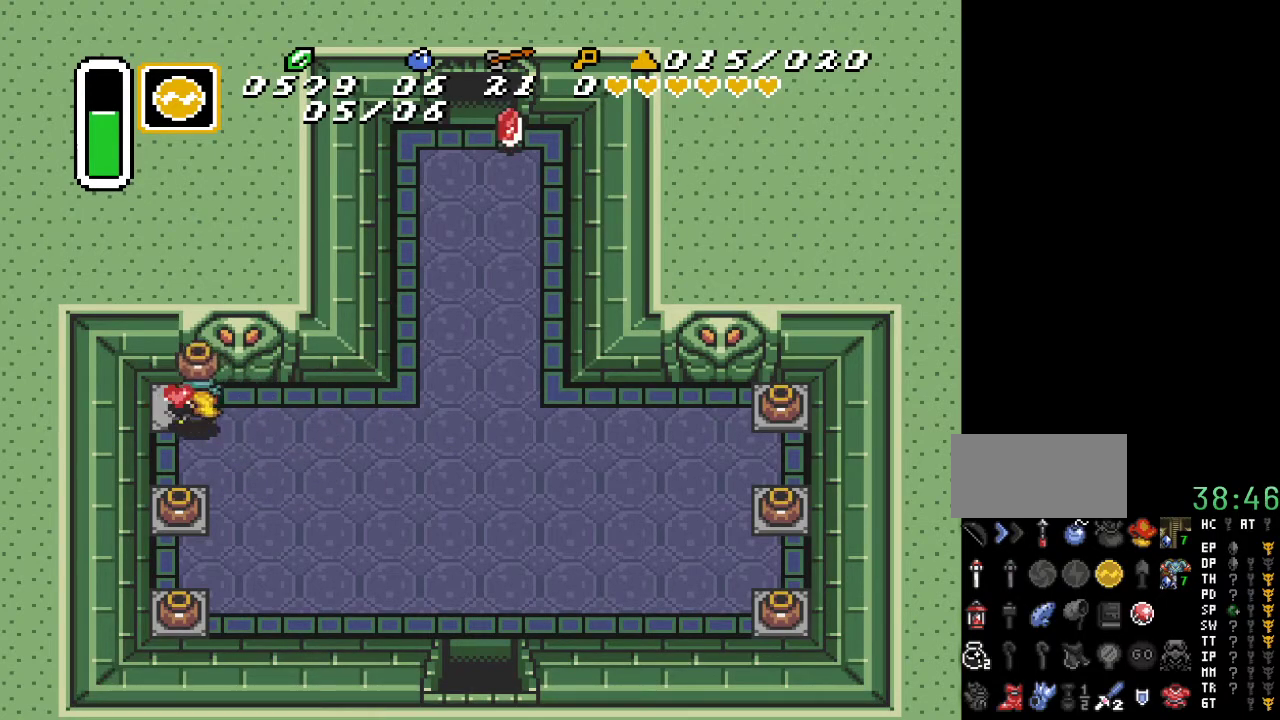
{"buttons": ["A", "DPAD_DOWN"], "events": [[50, "DPAD_DOWN", "down"], [50, "DPAD_LEFT", "up"], [67, "A", "up"], [367, "A", "down"]]}
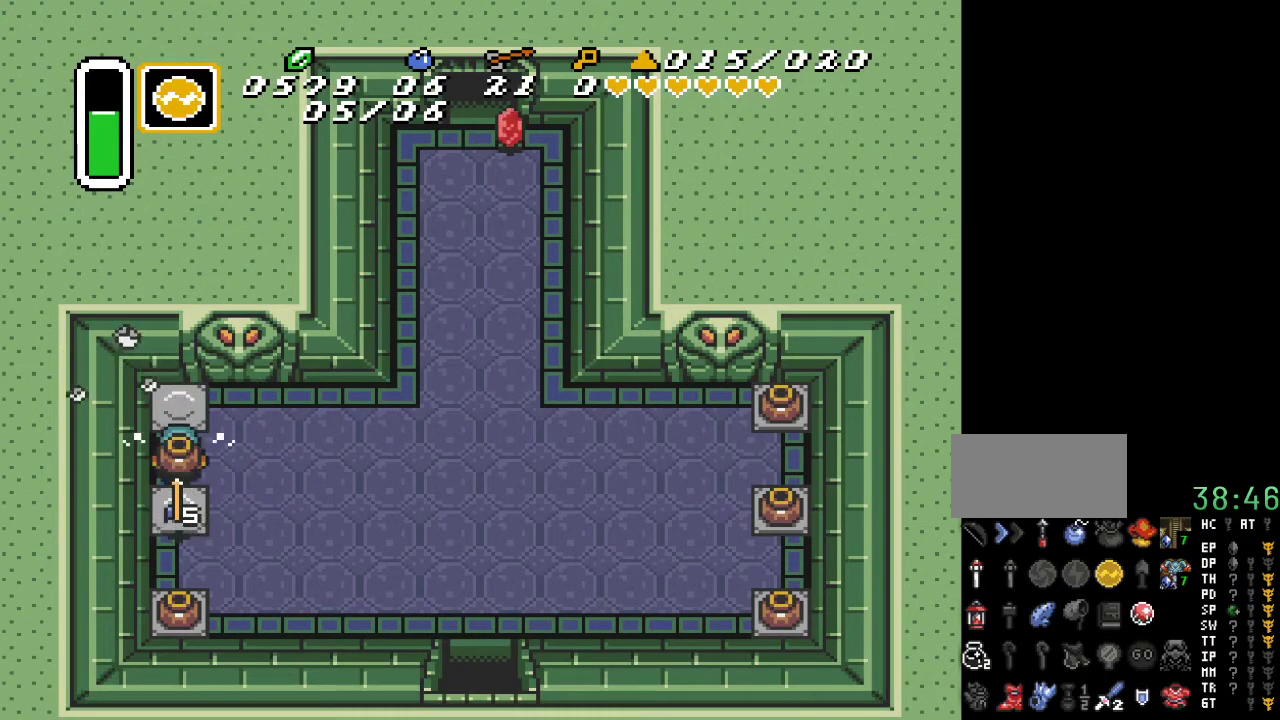
{"buttons": ["DPAD_DOWN"], "events": [[17, "A", "up"], [333, "A", "down"], [467, "A", "up"]]}
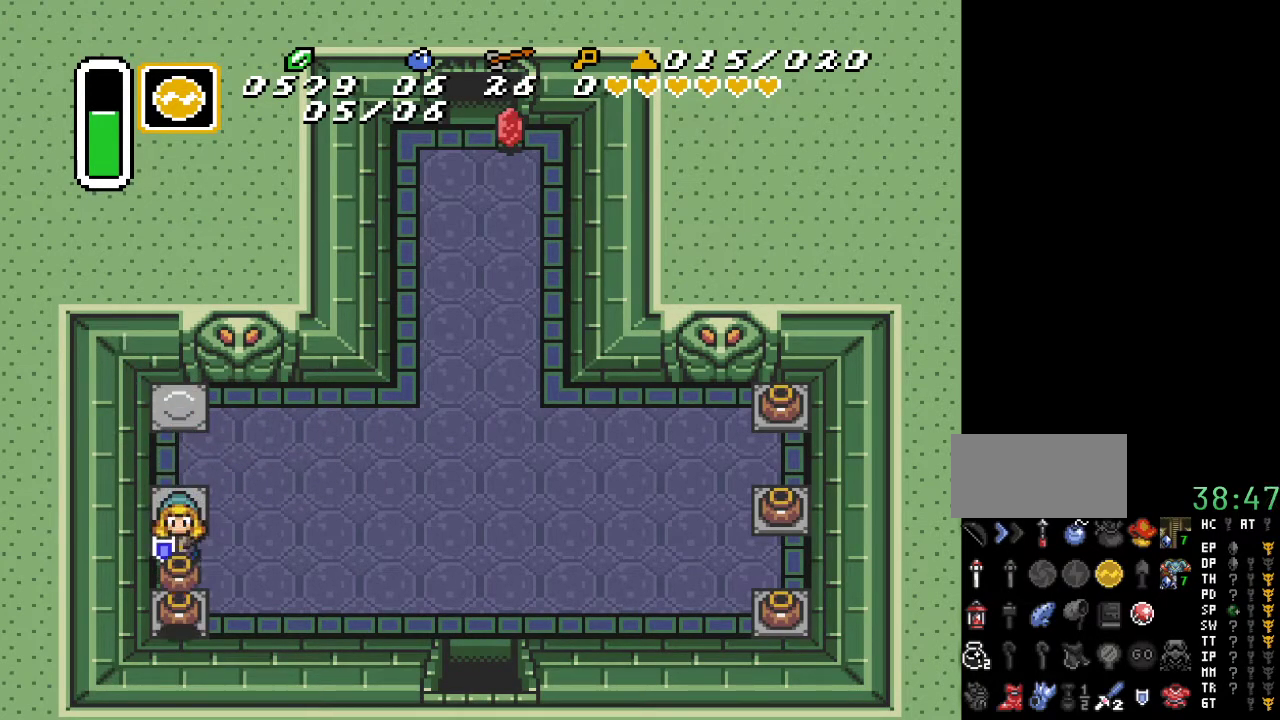
{"buttons": ["DPAD_DOWN"], "events": [[150, "A", "down"], [300, "A", "up"]]}
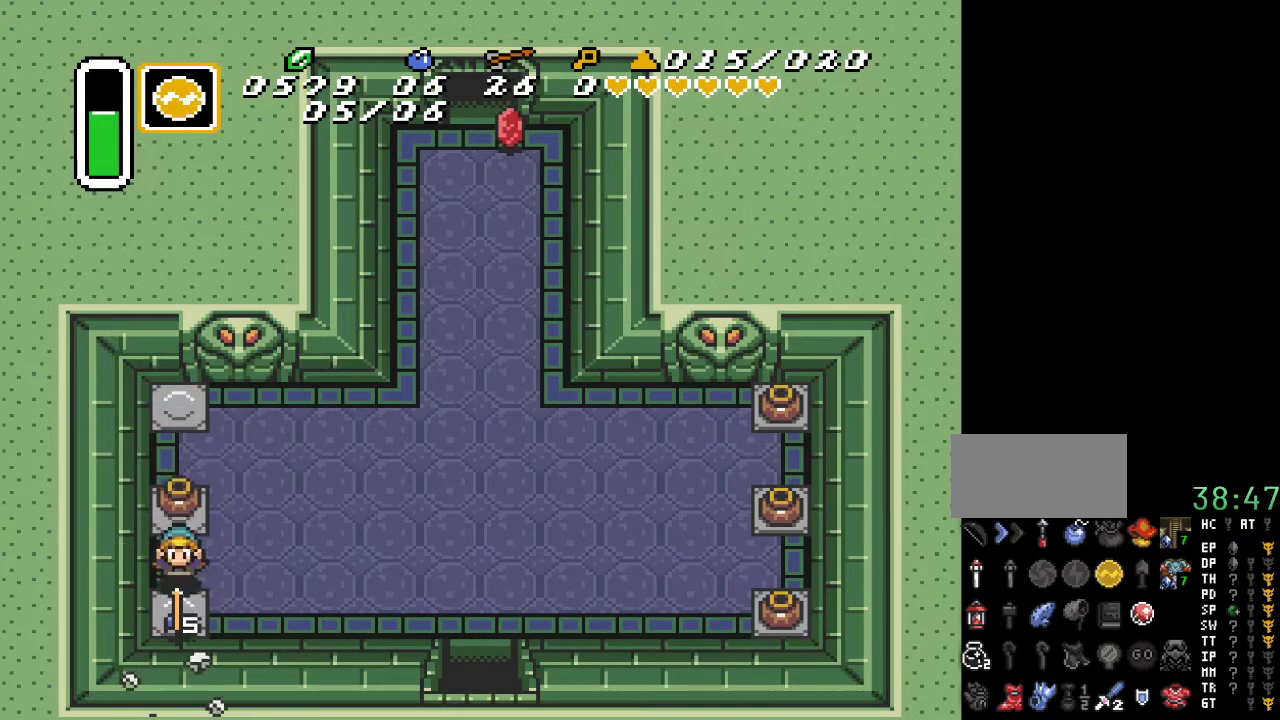
{"buttons": ["A", "DPAD_RIGHT"], "events": [[117, "A", "down"], [183, "DPAD_RIGHT", "down"], [233, "A", "up"], [233, "DPAD_DOWN", "up"], [350, "A", "down"]]}
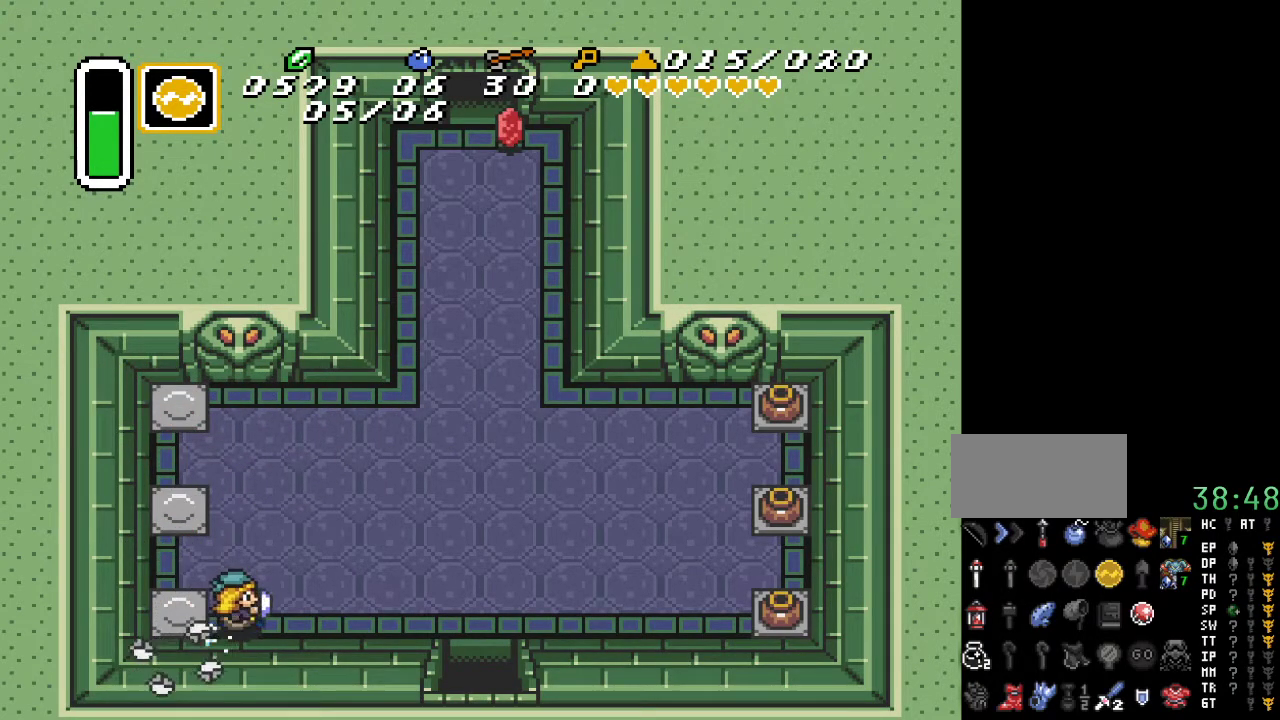
{"buttons": ["A"], "events": [[267, "DPAD_RIGHT", "up"]]}
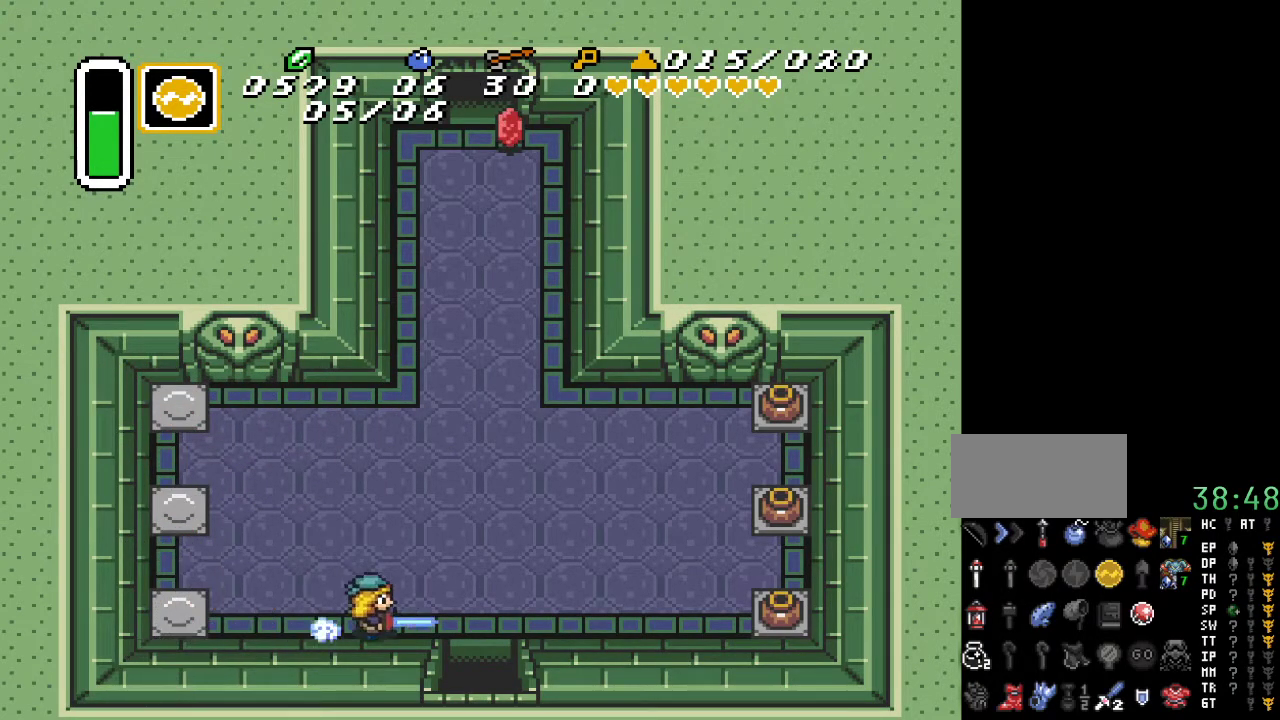
{"buttons": ["DPAD_DOWN", "DPAD_RIGHT"], "events": [[83, "A", "up"], [233, "DPAD_RIGHT", "down"], [233, "DPAD_UP", "down"], [400, "DPAD_UP", "up"], [483, "DPAD_DOWN", "down"]]}
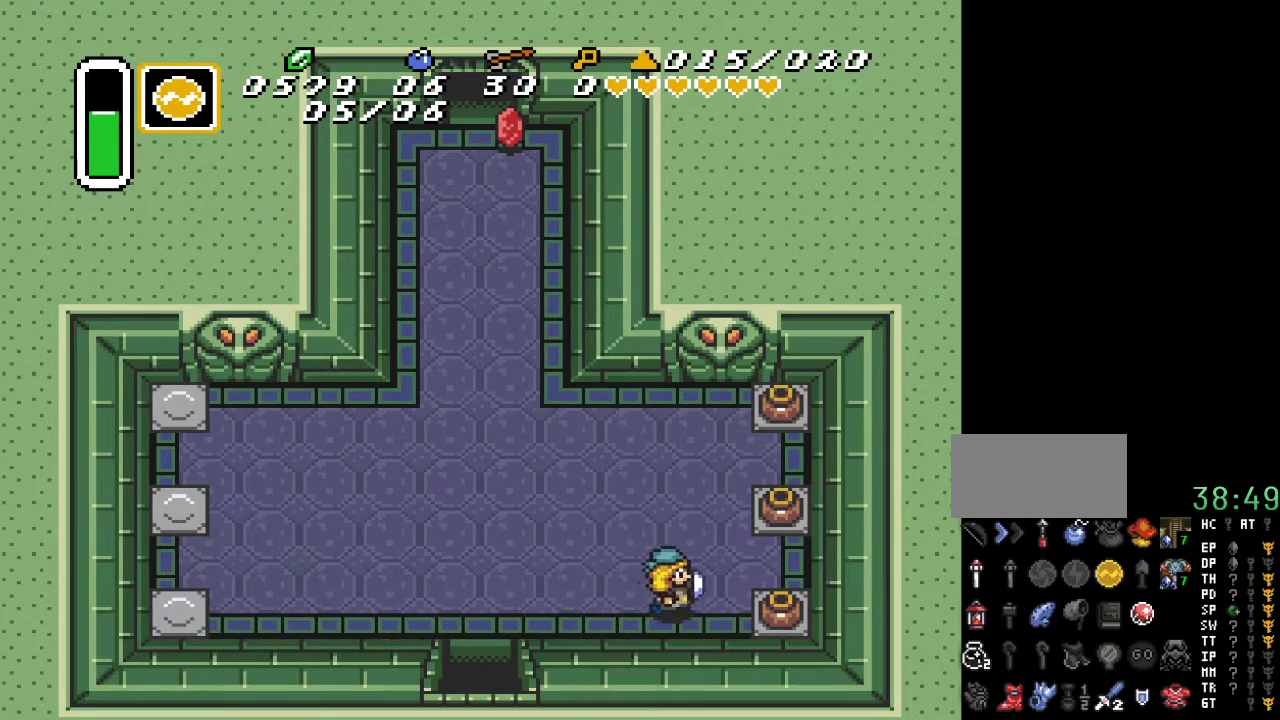
{"buttons": ["DPAD_RIGHT"], "events": [[117, "DPAD_DOWN", "up"], [300, "A", "down"], [450, "A", "up"]]}
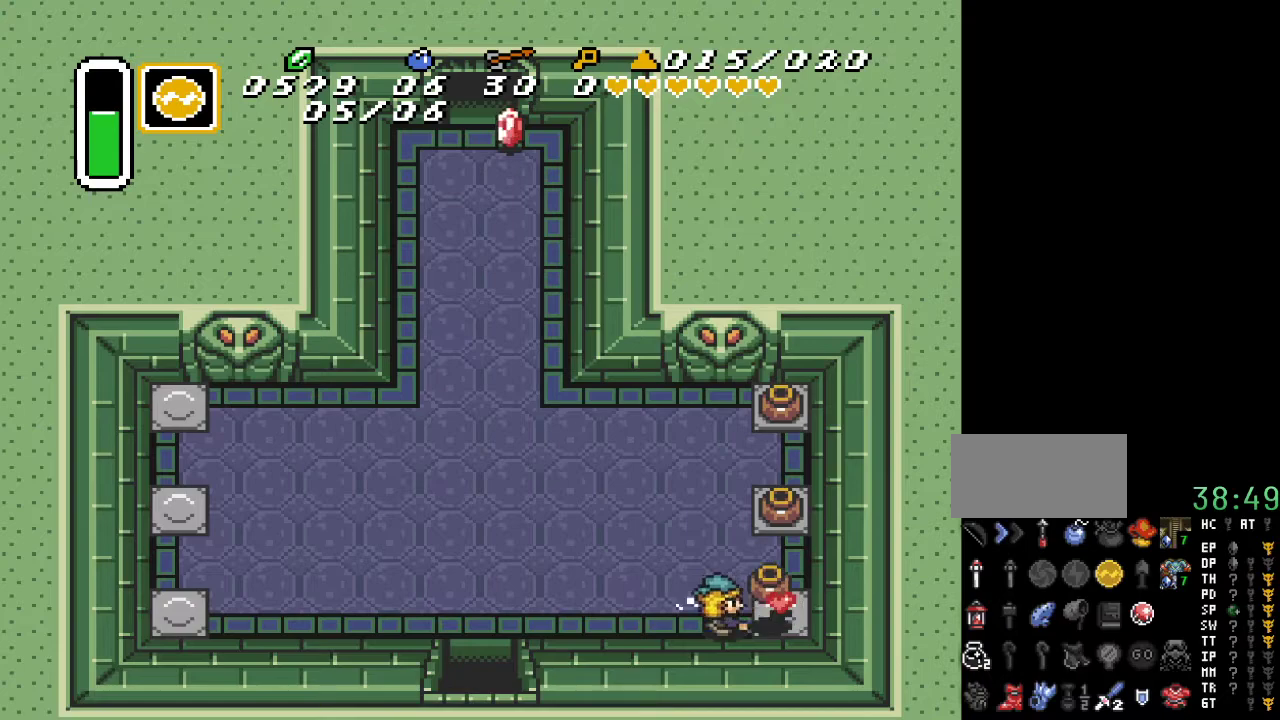
{"buttons": ["DPAD_UP"], "events": [[300, "A", "down"], [367, "DPAD_UP", "down"], [433, "A", "up"], [433, "DPAD_RIGHT", "up"]]}
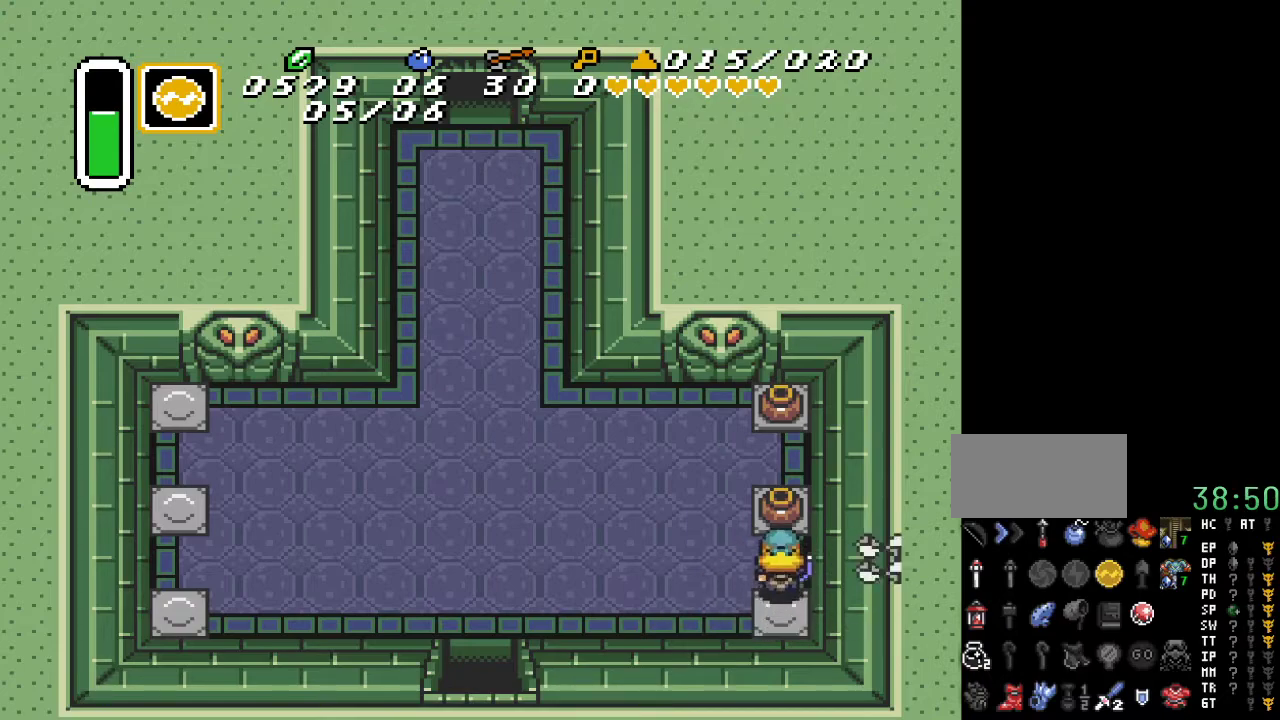
{"buttons": ["DPAD_UP"], "events": [[167, "A", "down"], [333, "A", "up"]]}
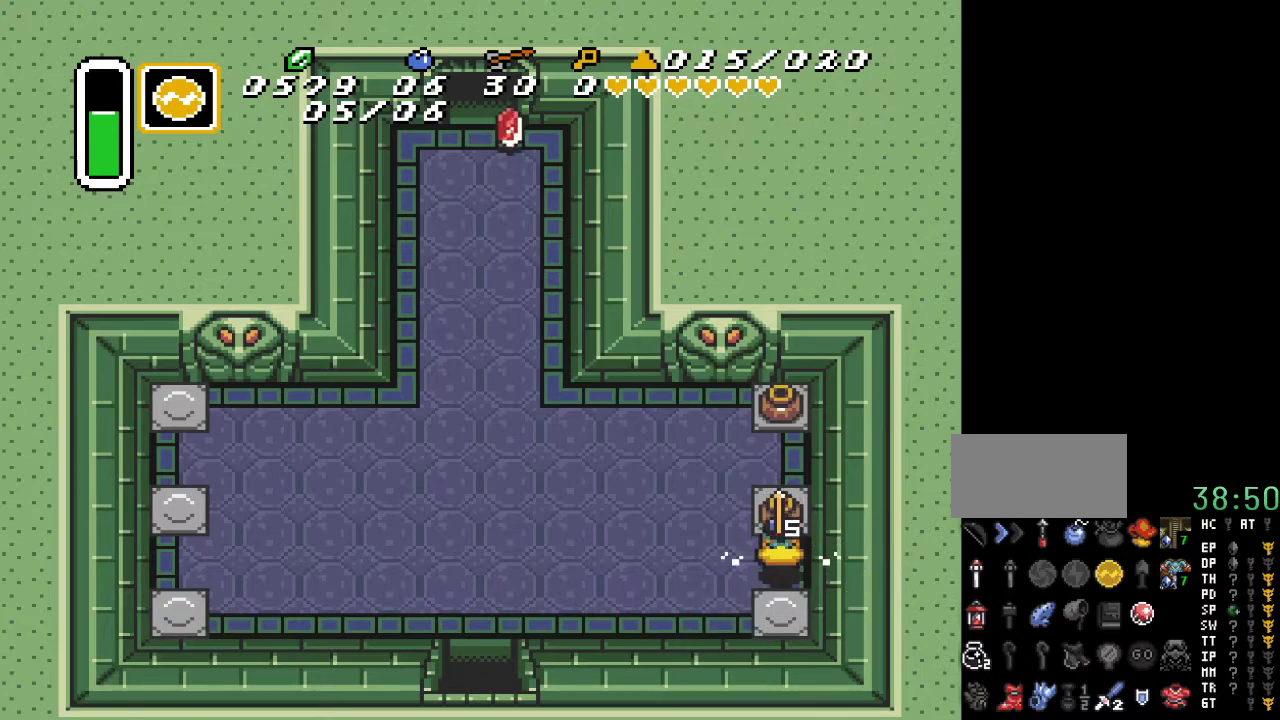
{"buttons": ["DPAD_UP"], "events": [[117, "A", "down"], [267, "A", "up"]]}
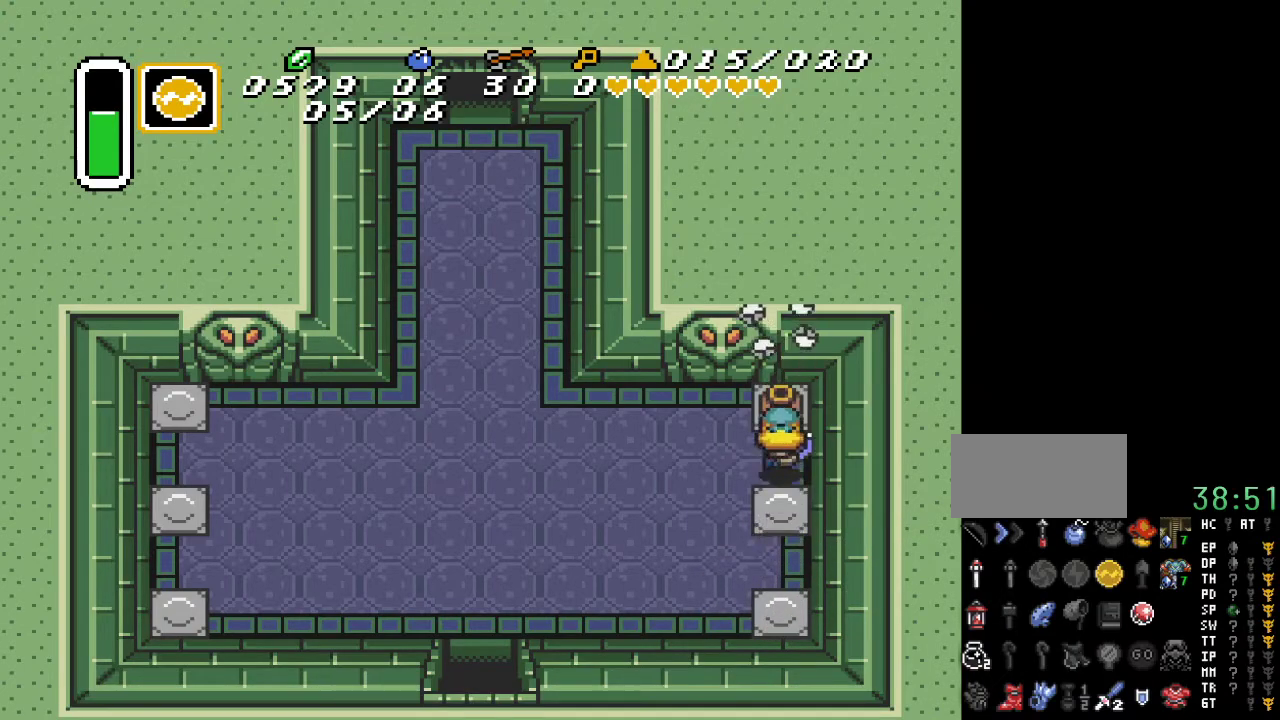
{"buttons": ["A", "DPAD_UP"], "events": [[17, "A", "down"], [200, "A", "up"], [450, "A", "down"]]}
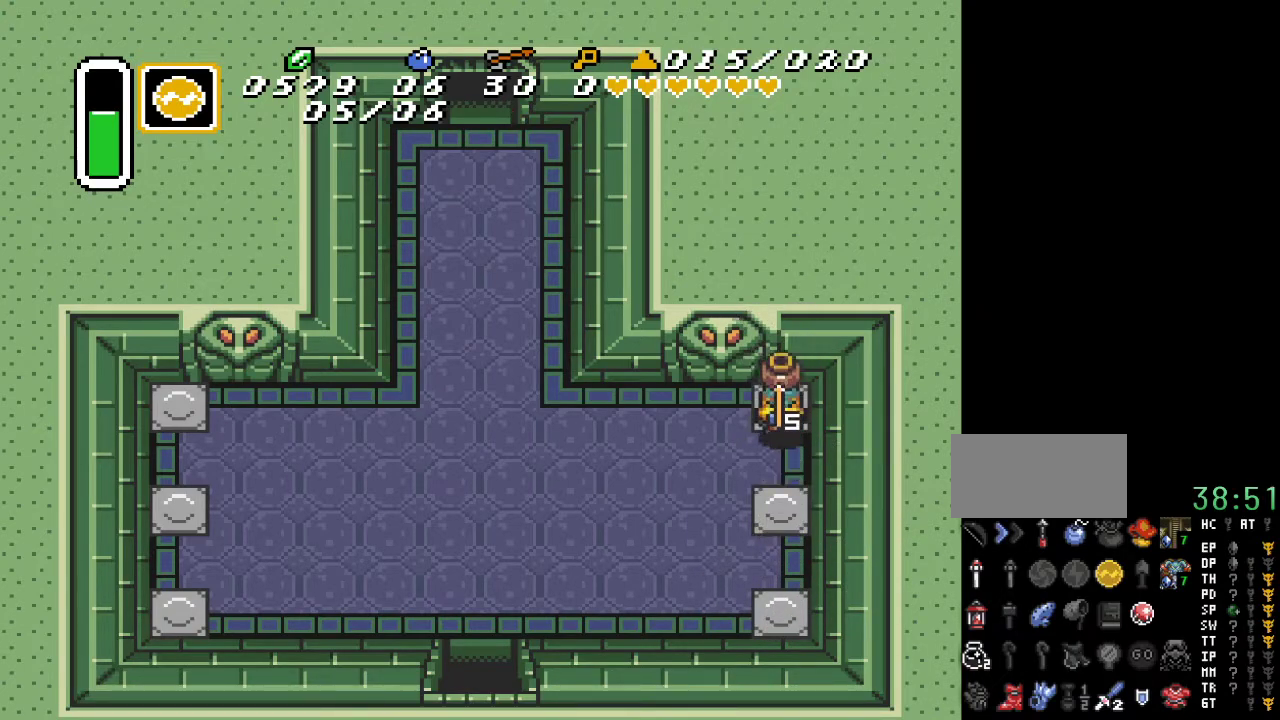
{"buttons": ["DPAD_LEFT"], "events": [[50, "DPAD_LEFT", "down"], [83, "DPAD_UP", "up"], [117, "A", "up"]]}
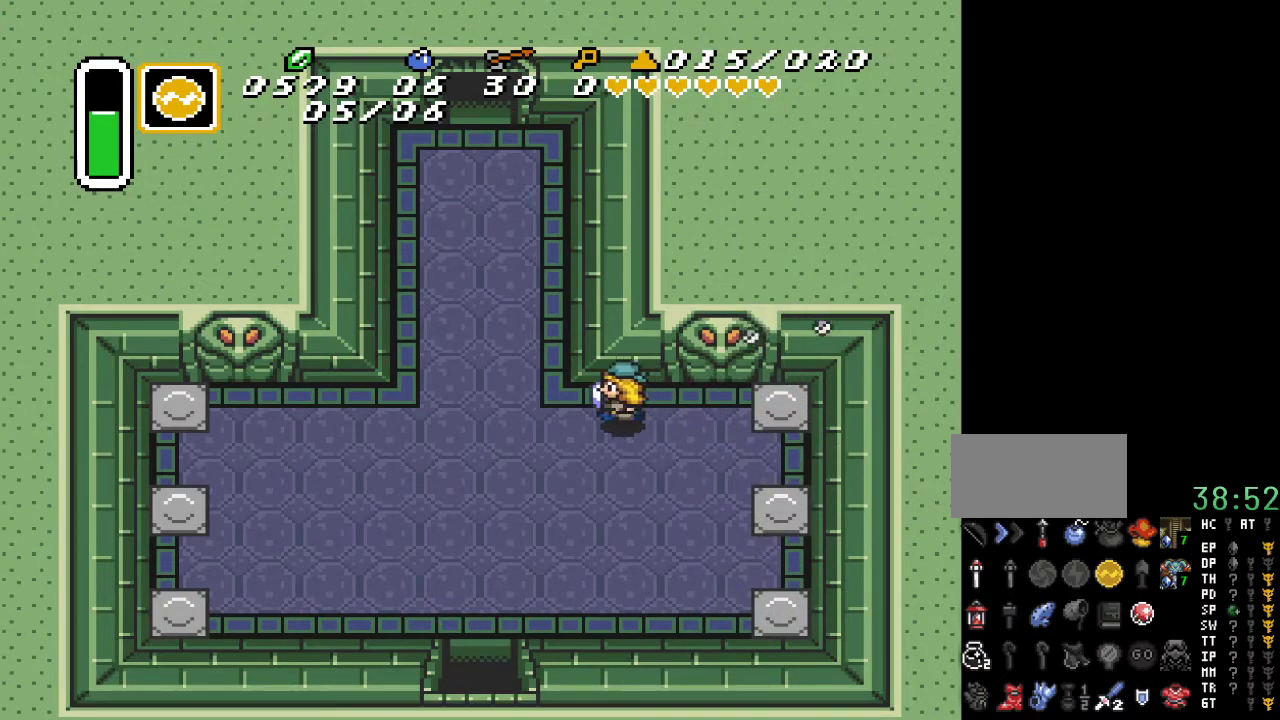
{"buttons": ["DPAD_LEFT"], "events": []}
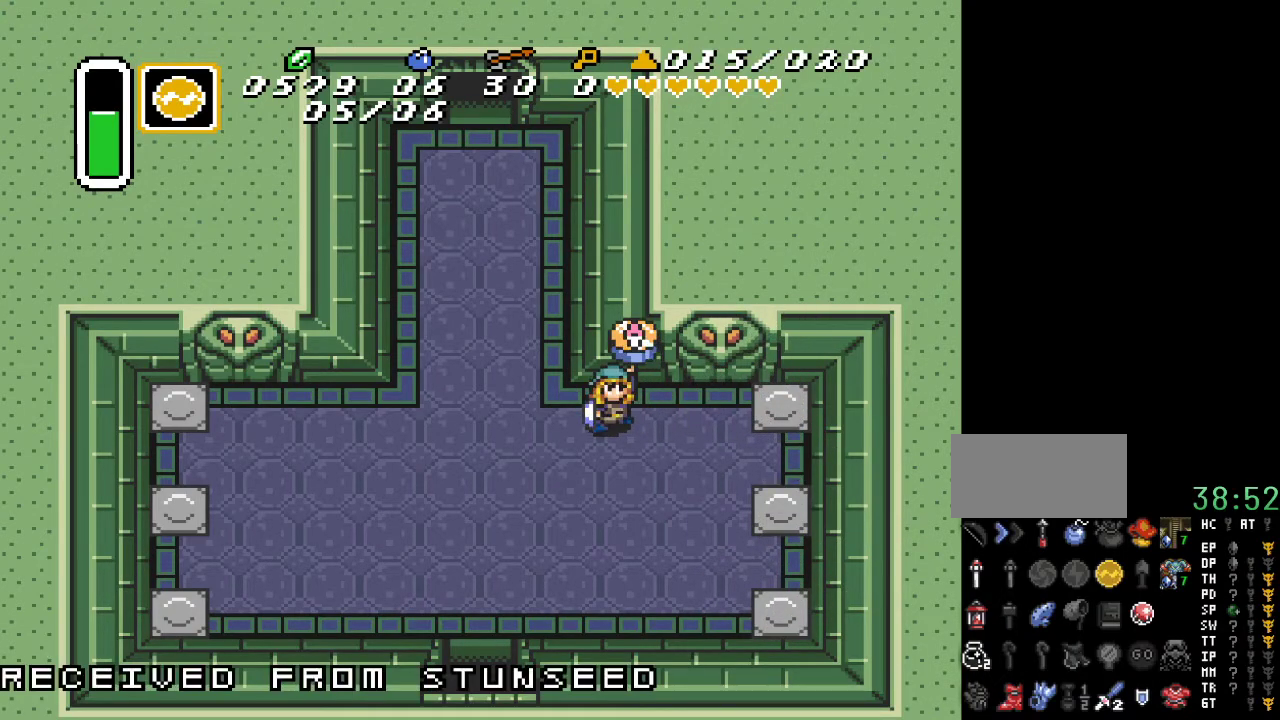
{"buttons": ["DPAD_LEFT"], "events": []}
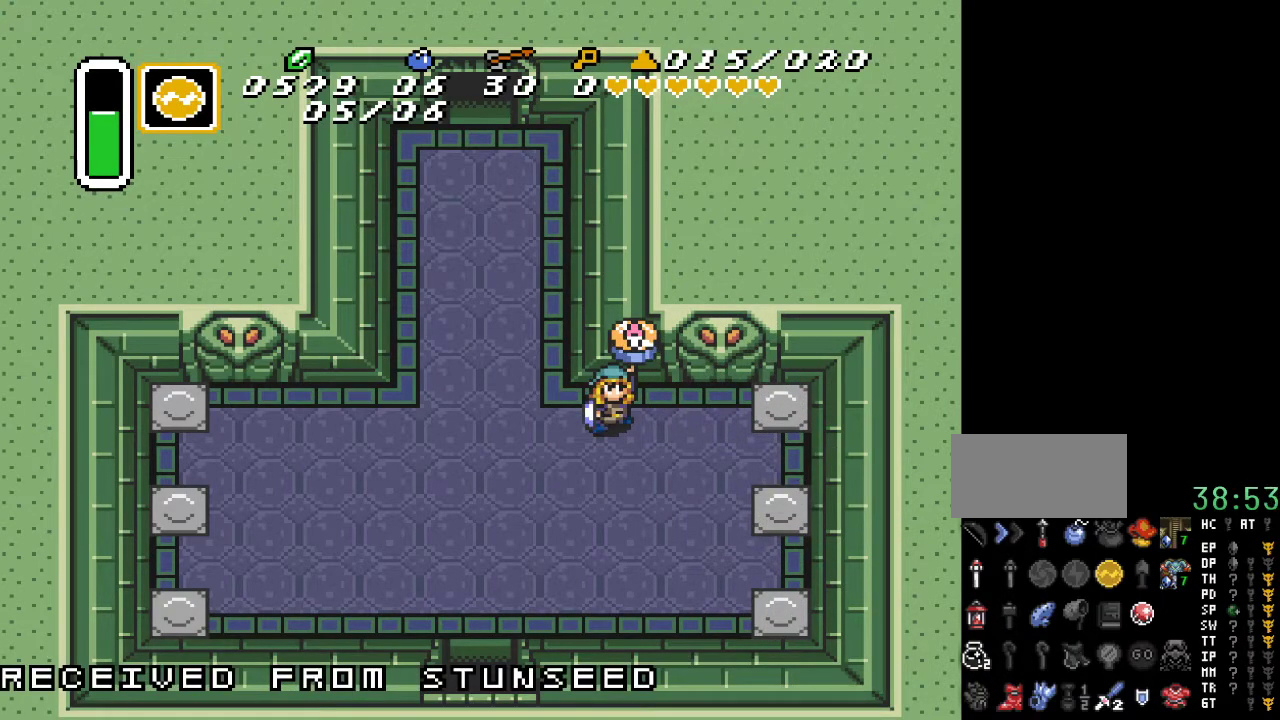
{"buttons": ["DPAD_LEFT"], "events": []}
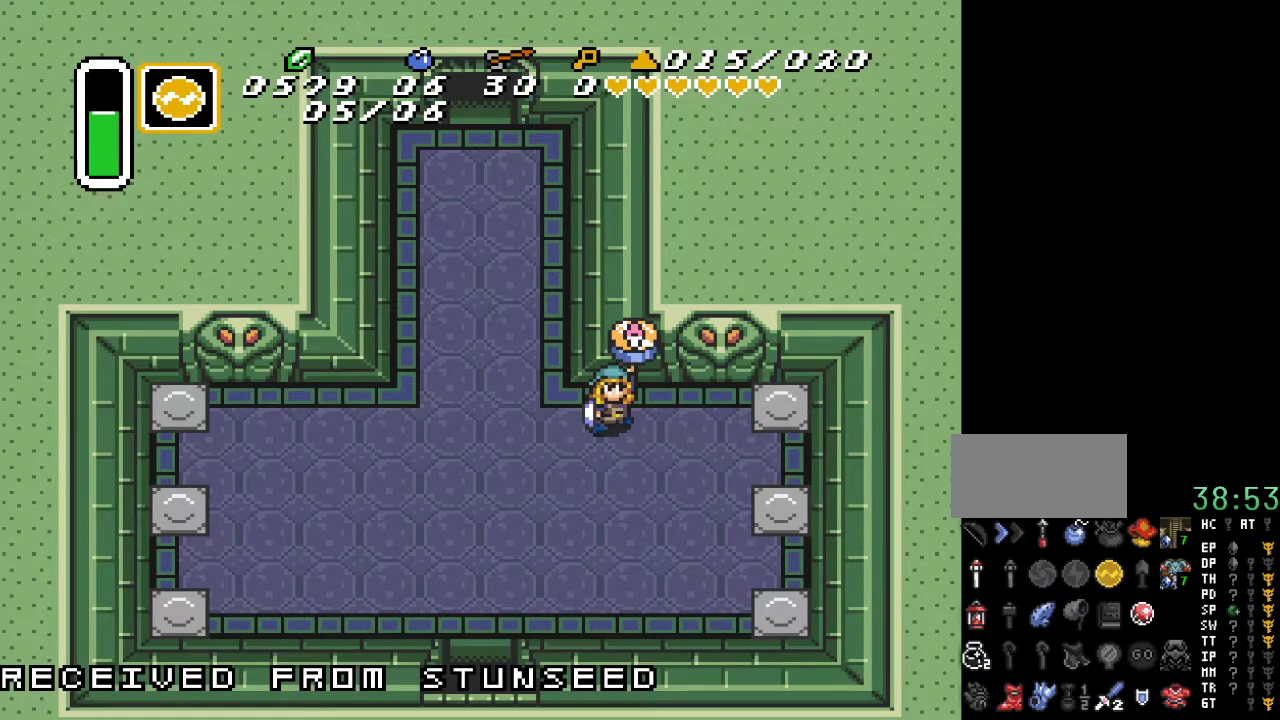
{"buttons": [], "events": [[17, "DPAD_LEFT", "up"]]}
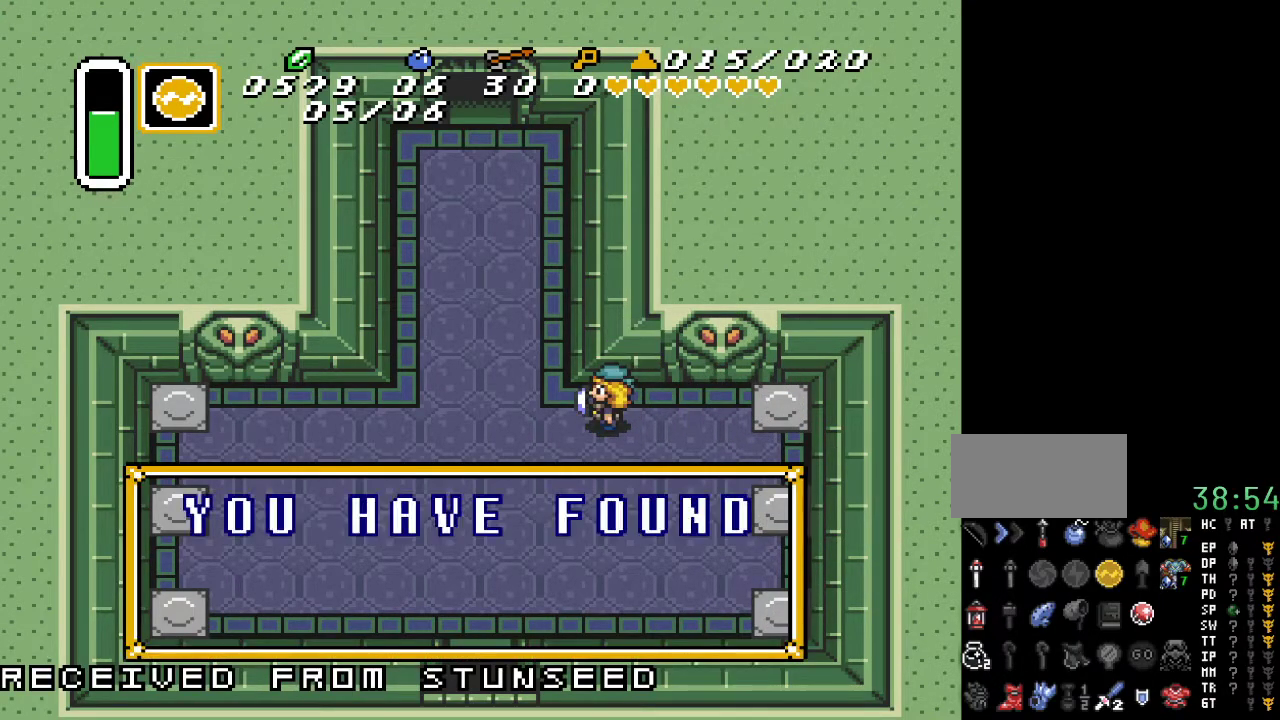
{"buttons": [], "events": []}